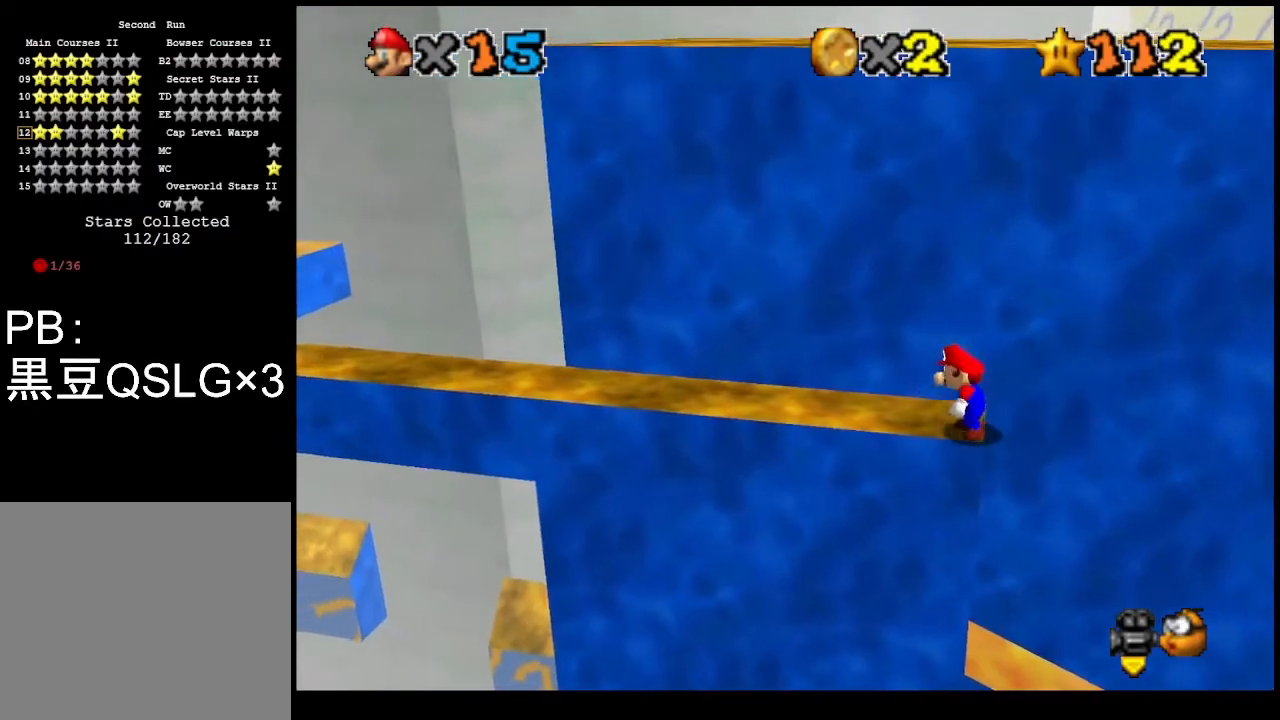
Gameplay with a controller (PlayStation layout); each line is a JSON object with the inputs held at the frame after it. "events" lists button and stick changes between this image and that frame as [ms after this image, input, new state], when the widget could be followed in between. Not read: right_stick.
{"buttons": ["CROSS"], "left_stick": "right", "events": [[67, "CROSS", "down"], [133, "left_stick", "right"]]}
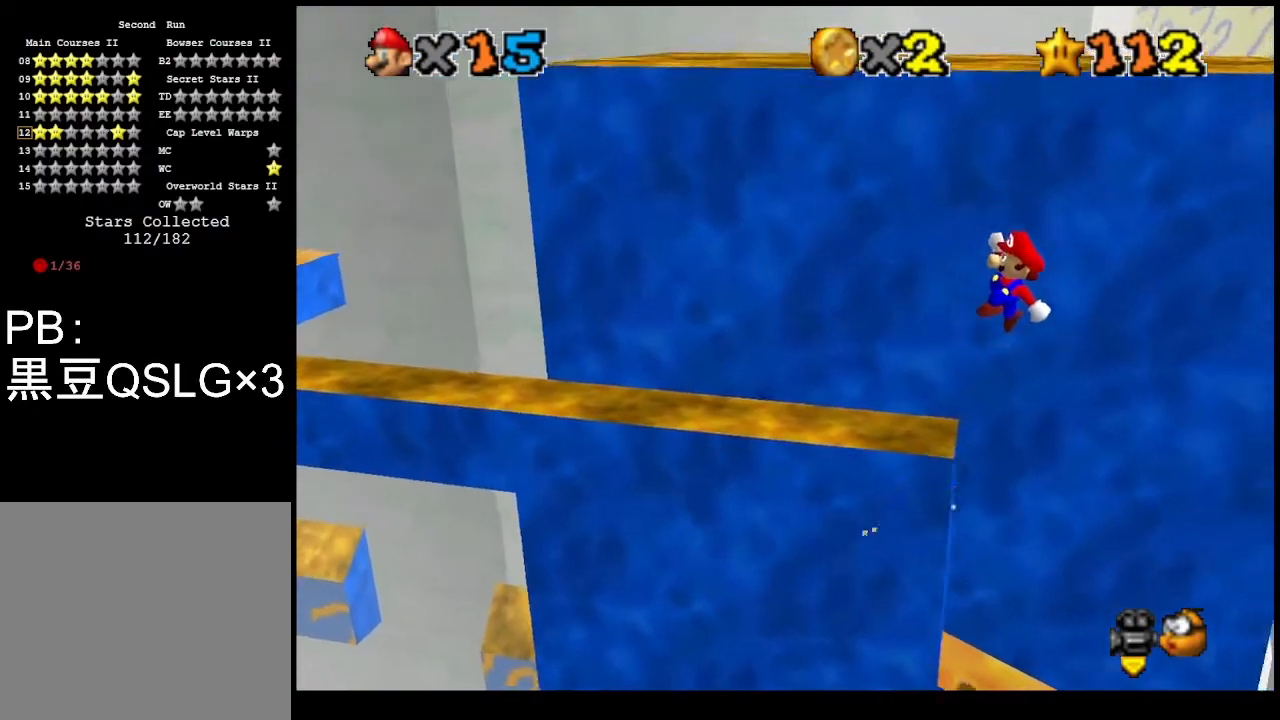
{"buttons": ["CROSS"], "left_stick": "right", "events": []}
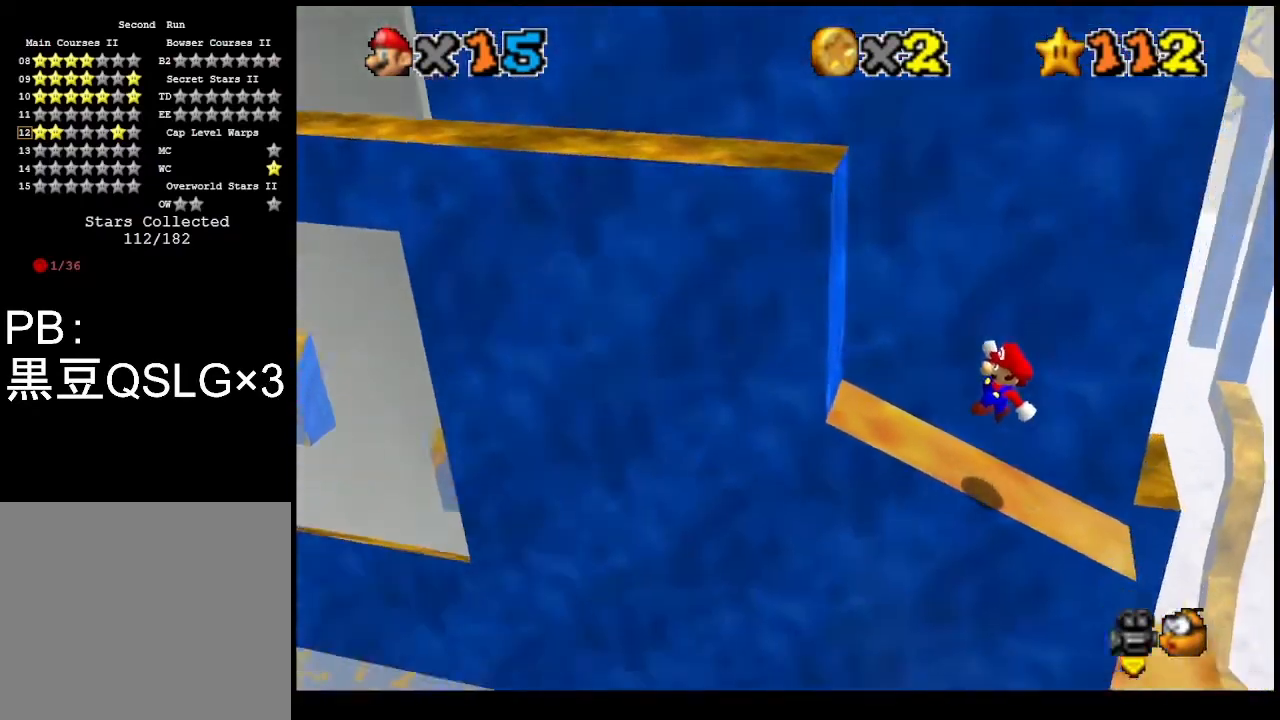
{"buttons": ["CROSS"], "left_stick": "right", "events": [[33, "TRIANGLE", "down"], [267, "TRIANGLE", "up"]]}
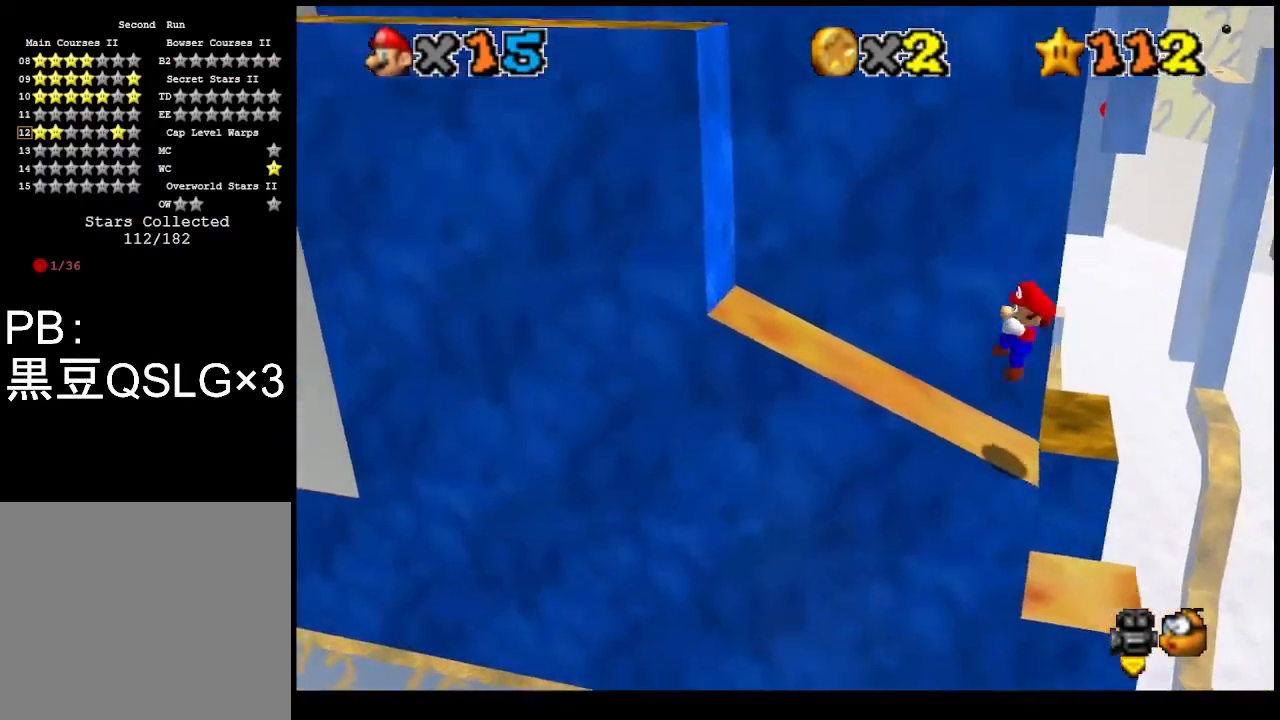
{"buttons": [], "left_stick": "center", "events": [[200, "left_stick", "center"], [233, "CROSS", "up"]]}
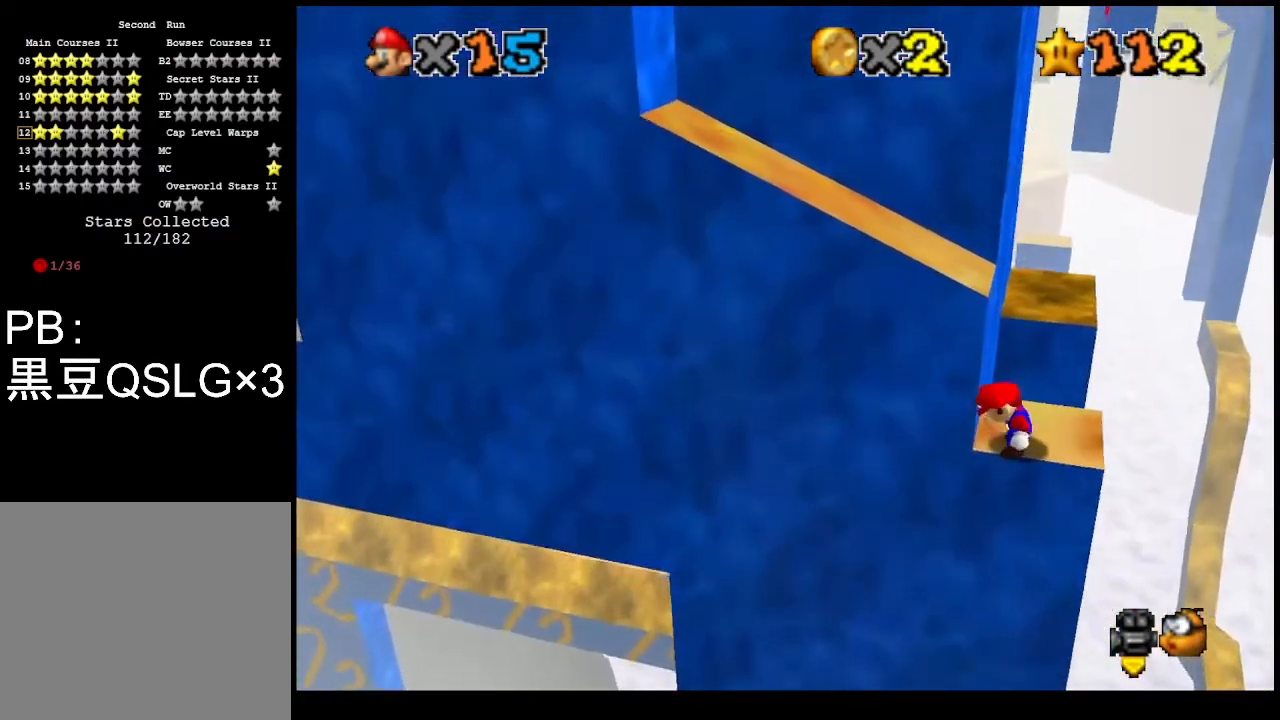
{"buttons": [], "left_stick": "up-right", "events": [[100, "SQUARE", "down"], [167, "SQUARE", "up"], [233, "SQUARE", "down"], [267, "left_stick", "up"], [300, "SQUARE", "up"], [367, "left_stick", "up-right"]]}
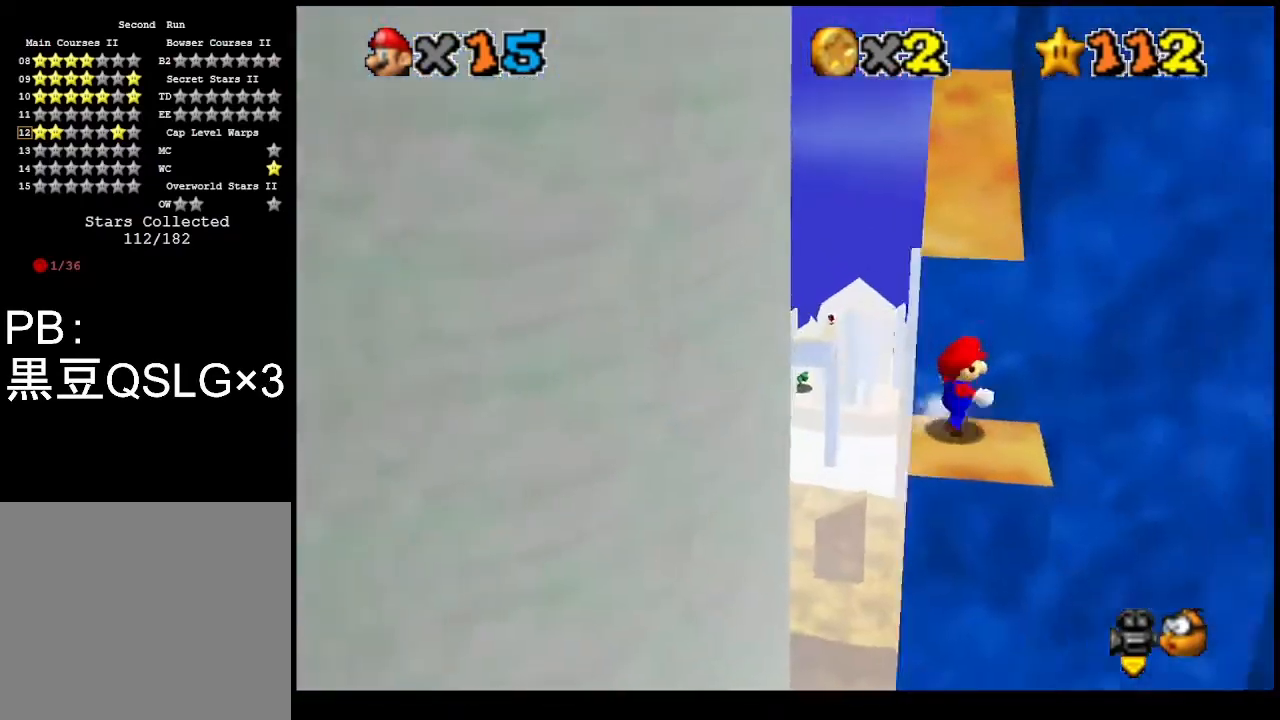
{"buttons": [], "left_stick": "center", "events": [[267, "left_stick", "center"], [400, "TRIANGLE", "down"], [500, "TRIANGLE", "up"]]}
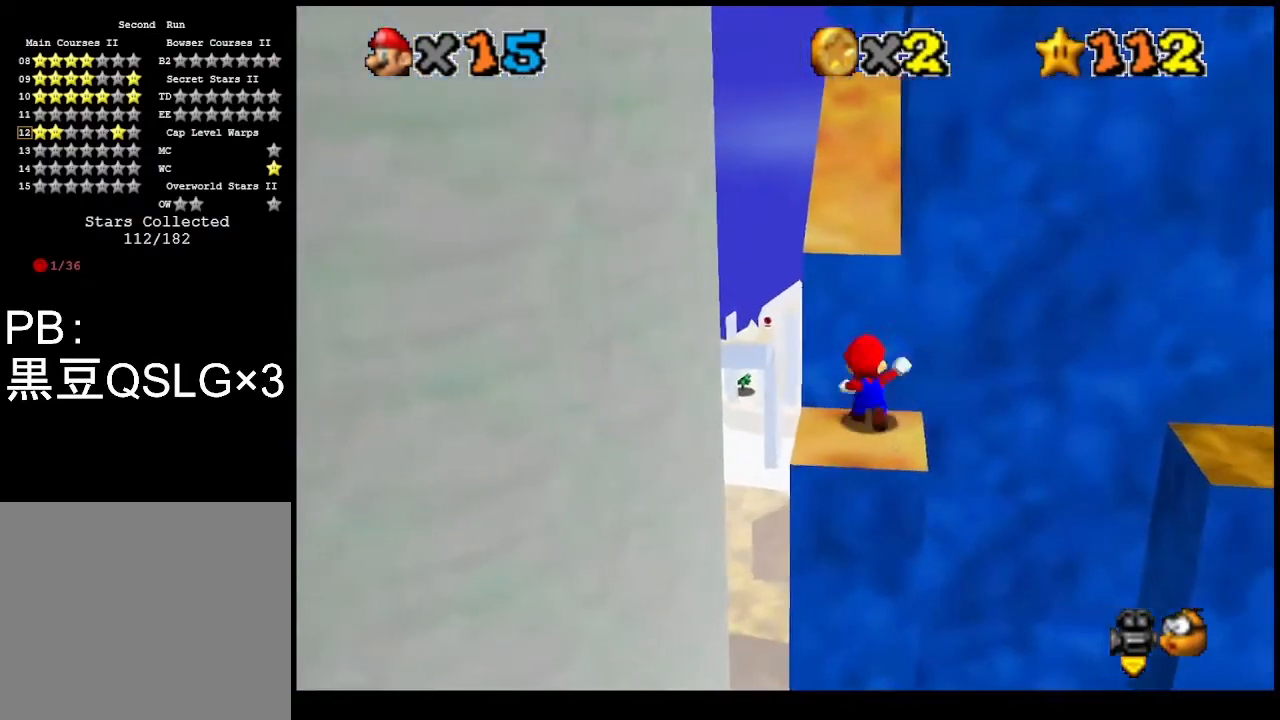
{"buttons": ["CROSS", "TRIANGLE"], "left_stick": "center", "events": [[133, "CIRCLE", "down"], [200, "CIRCLE", "up"], [267, "CIRCLE", "down"], [333, "CIRCLE", "up"], [467, "CROSS", "down"], [500, "TRIANGLE", "down"]]}
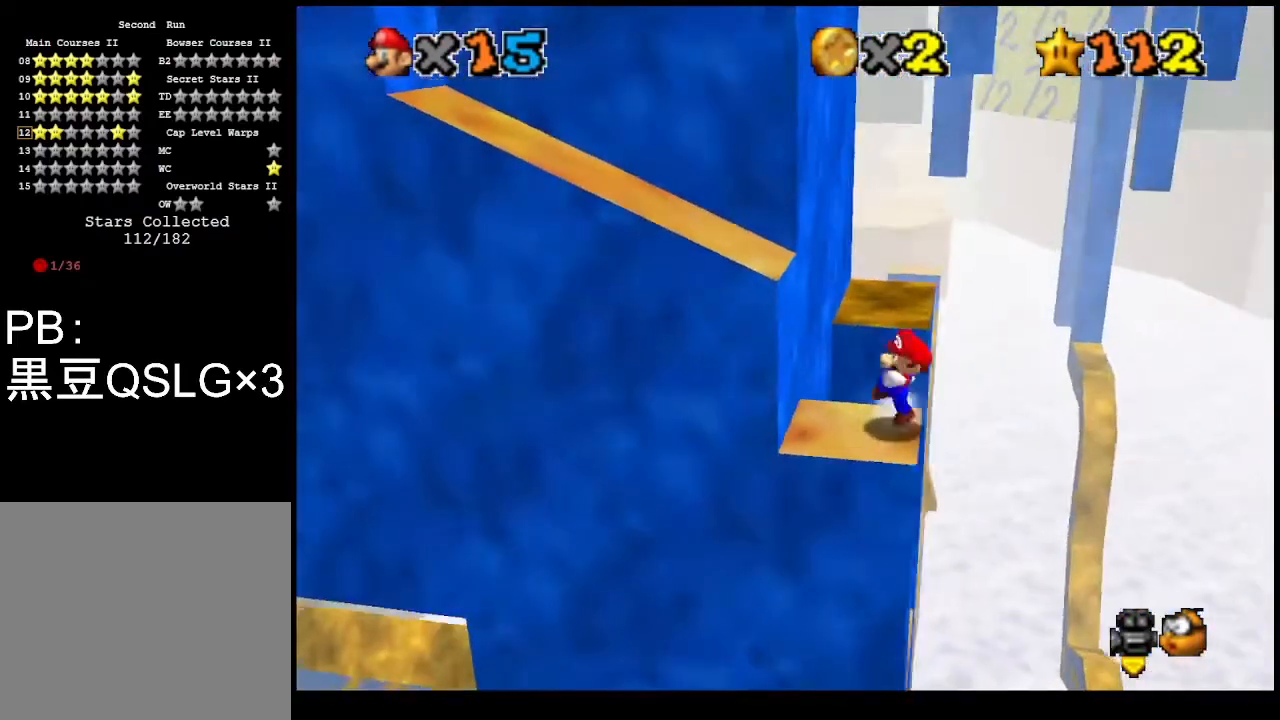
{"buttons": ["CROSS"], "left_stick": "left", "events": [[133, "CROSS", "up"], [133, "TRIANGLE", "up"], [433, "CROSS", "down"], [433, "left_stick", "left"]]}
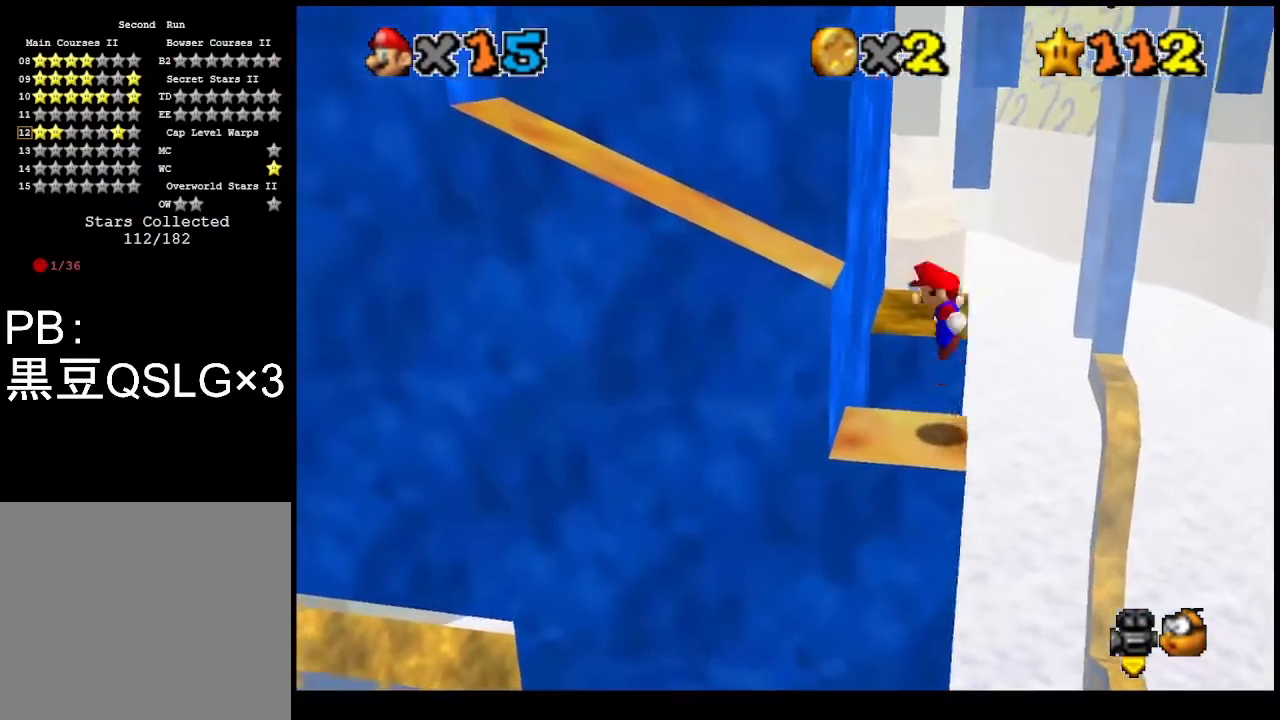
{"buttons": [], "left_stick": "left", "events": [[400, "CROSS", "up"]]}
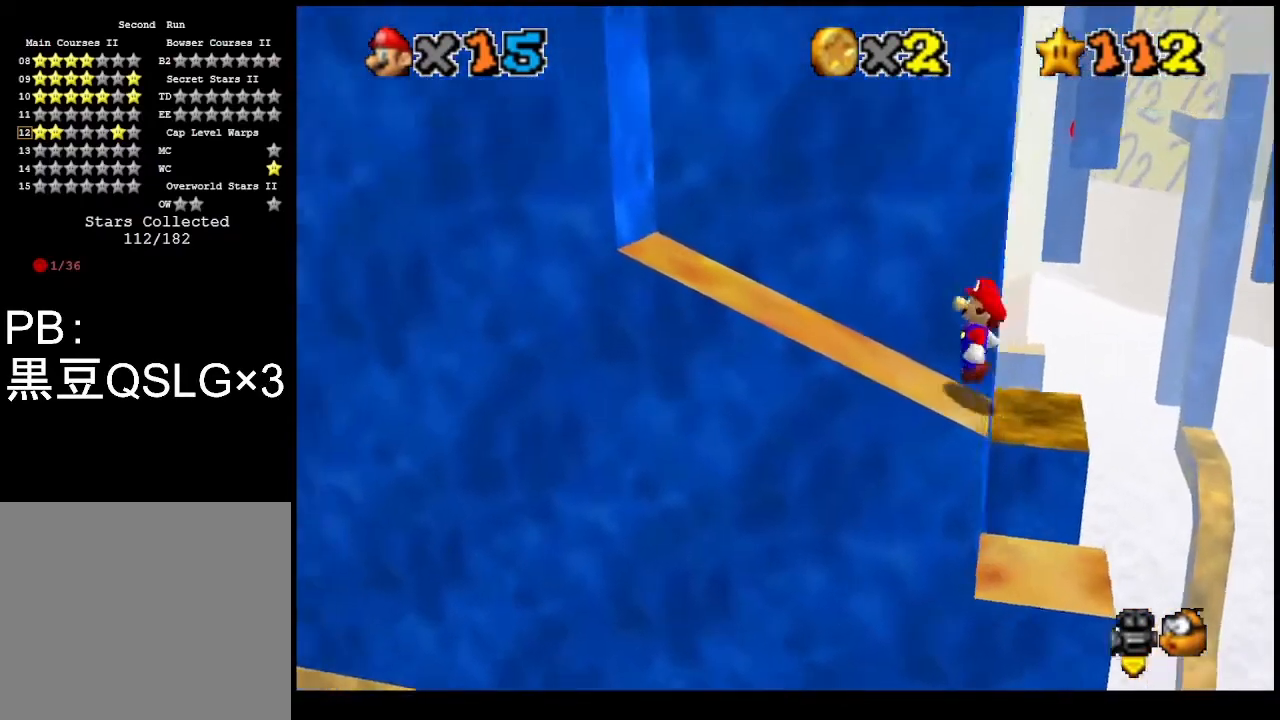
{"buttons": [], "left_stick": "left", "events": [[100, "CROSS", "down"], [100, "left_stick", "center"], [200, "CROSS", "up"], [267, "CROSS", "down"], [367, "CROSS", "up"], [433, "left_stick", "left"]]}
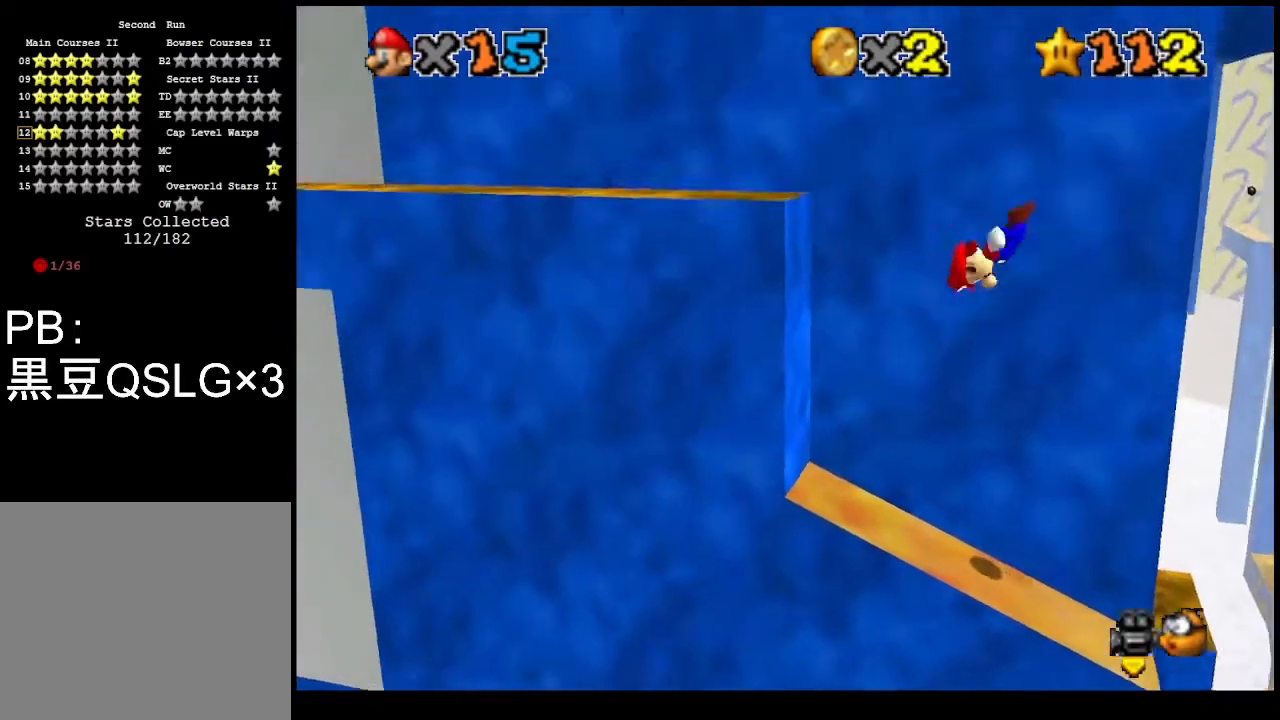
{"buttons": ["CROSS"], "left_stick": "right", "events": [[400, "left_stick", "center"], [433, "CROSS", "down"], [467, "left_stick", "right"]]}
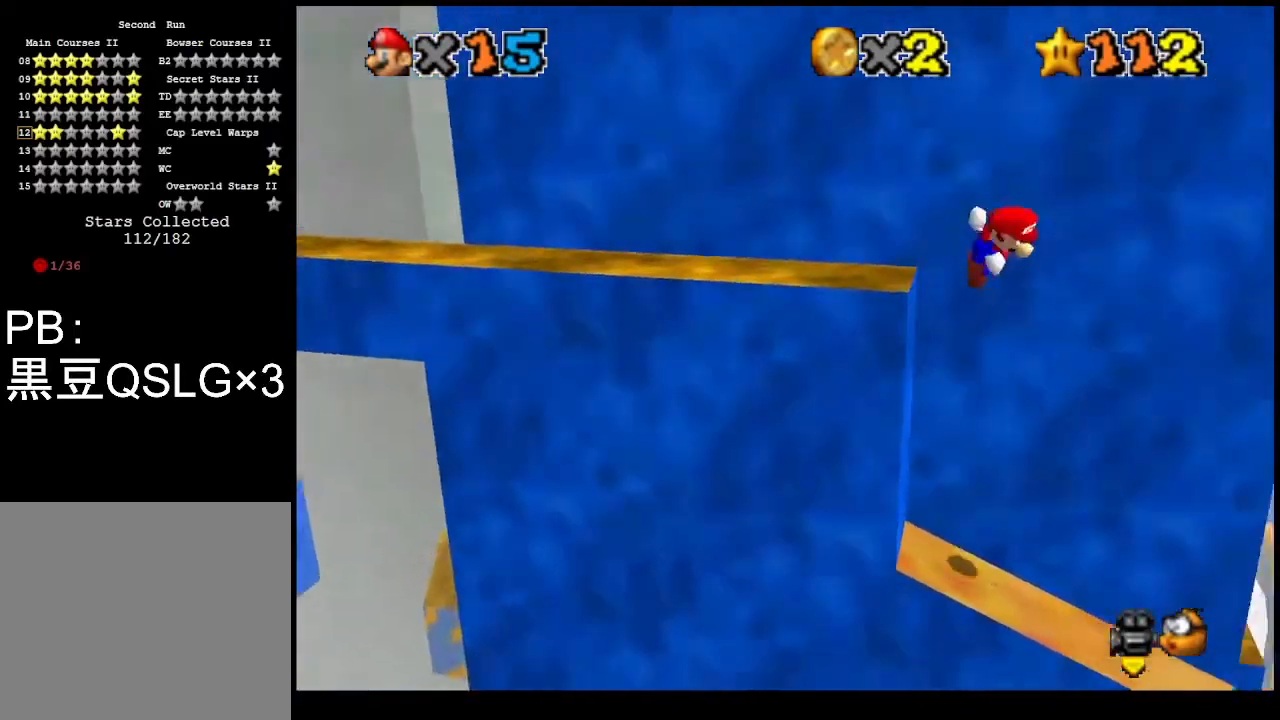
{"buttons": ["CROSS"], "left_stick": "up-right", "events": [[333, "left_stick", "up-right"]]}
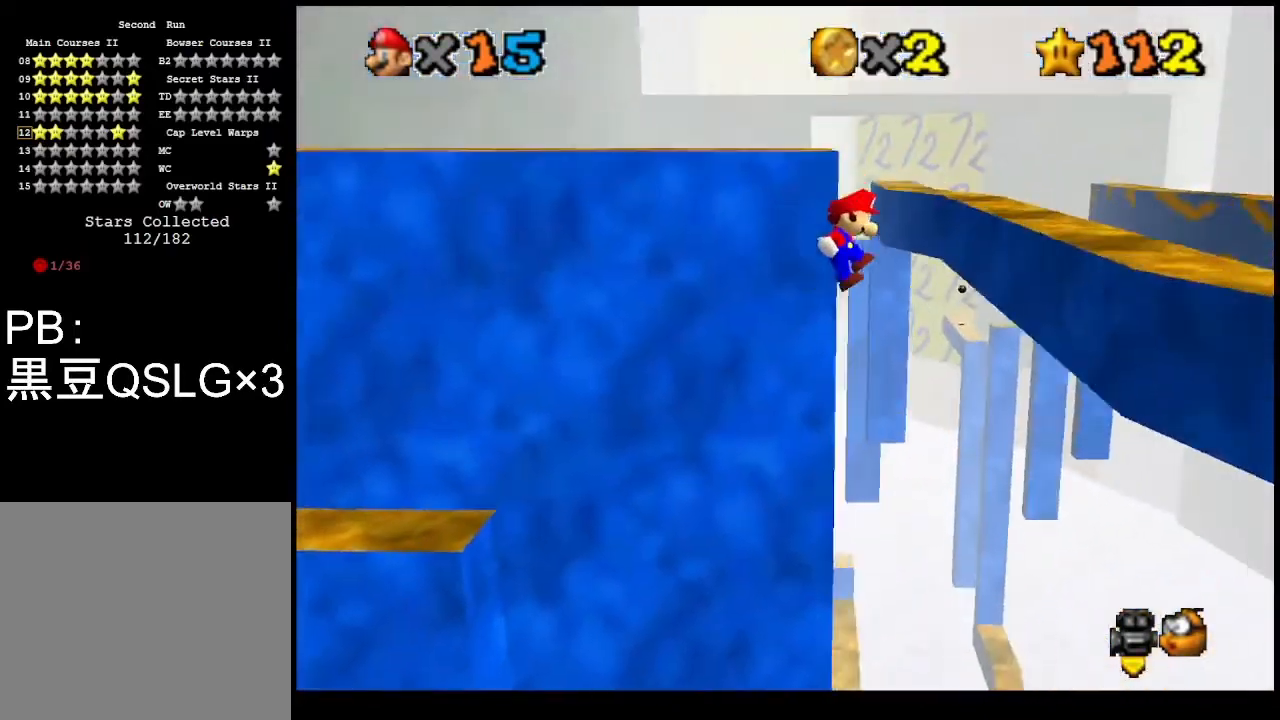
{"buttons": [], "left_stick": "up-right", "events": [[133, "CROSS", "up"], [367, "CROSS", "down"], [433, "CROSS", "up"]]}
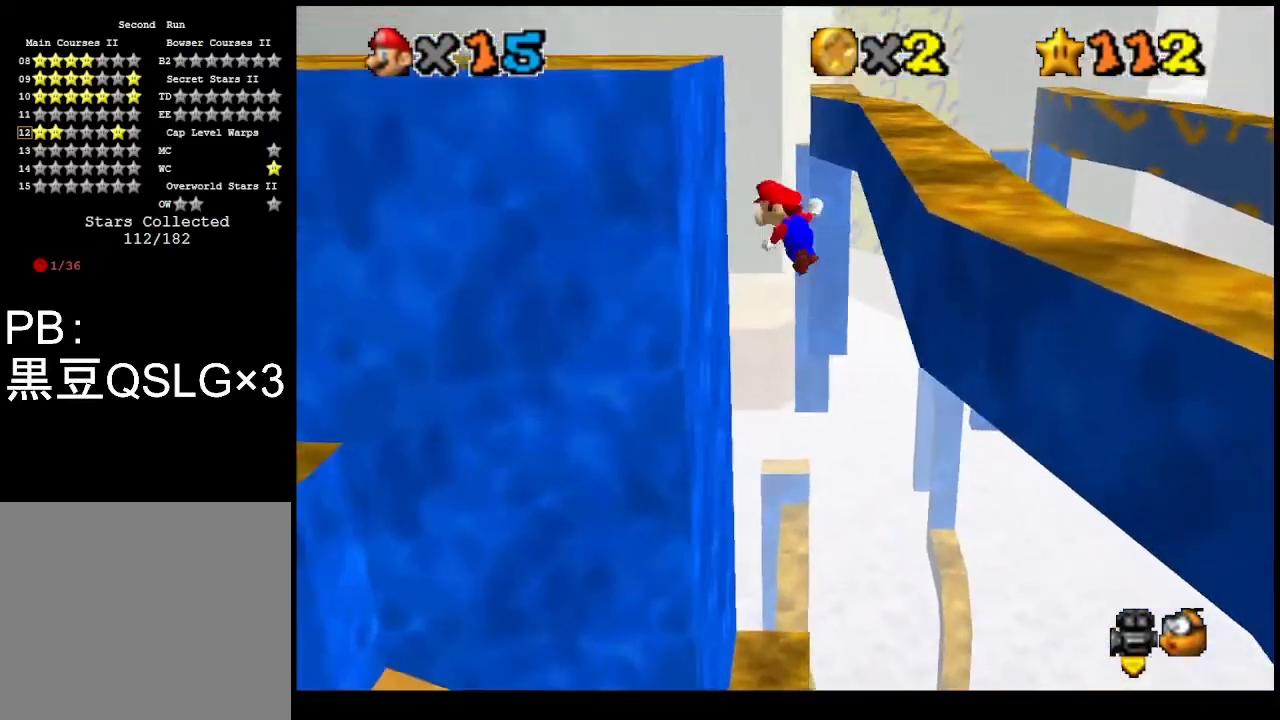
{"buttons": ["CROSS"], "left_stick": "left", "events": [[100, "left_stick", "up-left"], [167, "left_stick", "left"], [267, "CROSS", "down"]]}
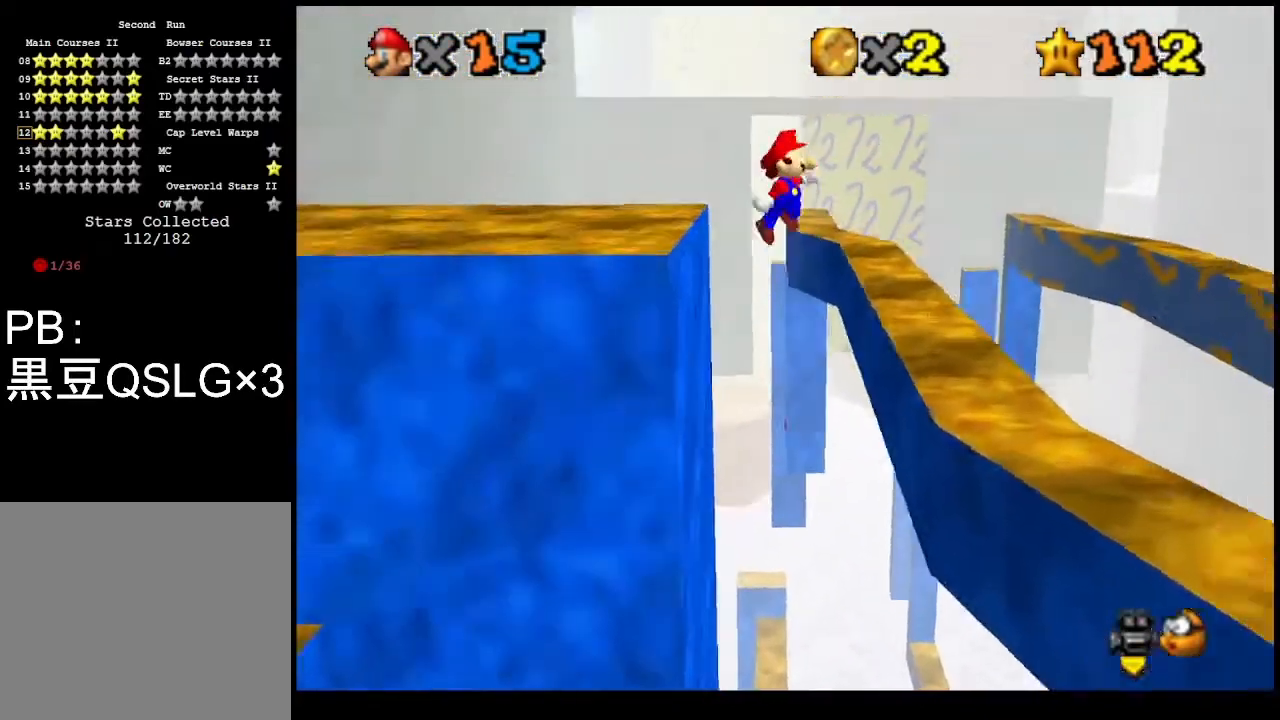
{"buttons": ["CROSS"], "left_stick": "right", "events": [[133, "left_stick", "center"], [500, "left_stick", "right"]]}
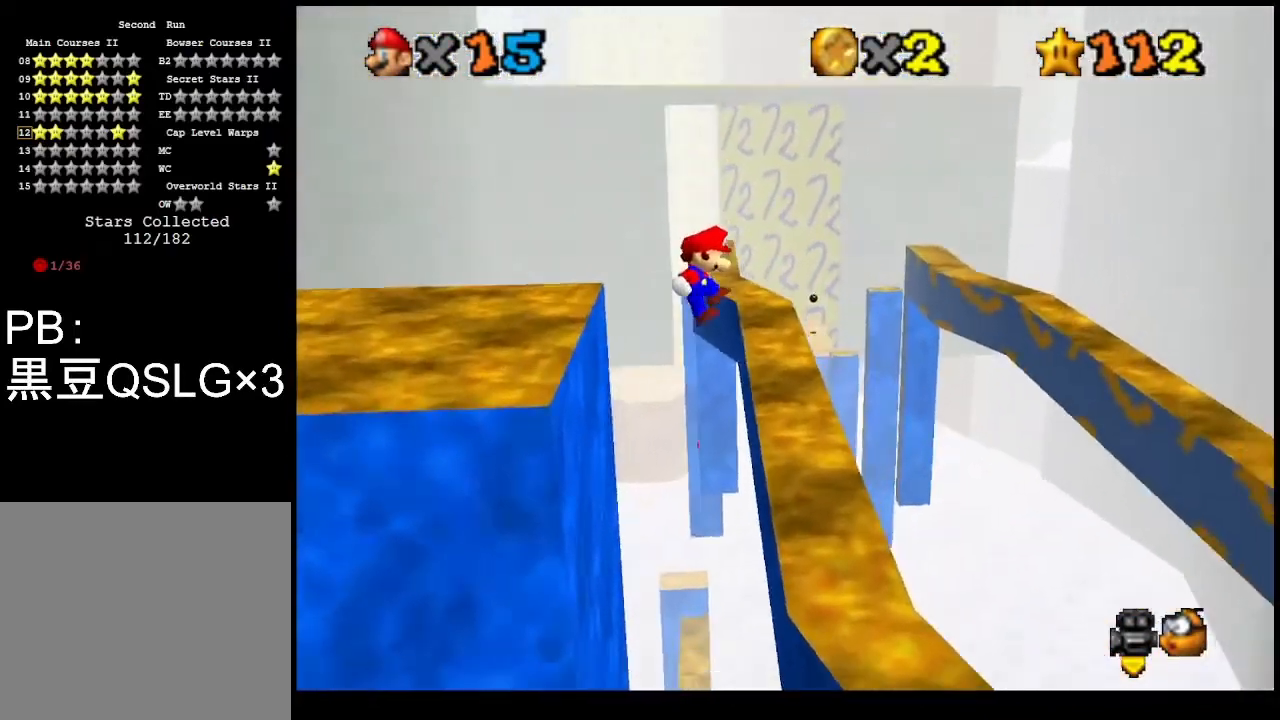
{"buttons": [], "left_stick": "center", "events": [[300, "CROSS", "up"], [333, "left_stick", "center"], [433, "CIRCLE", "down"], [500, "CIRCLE", "up"]]}
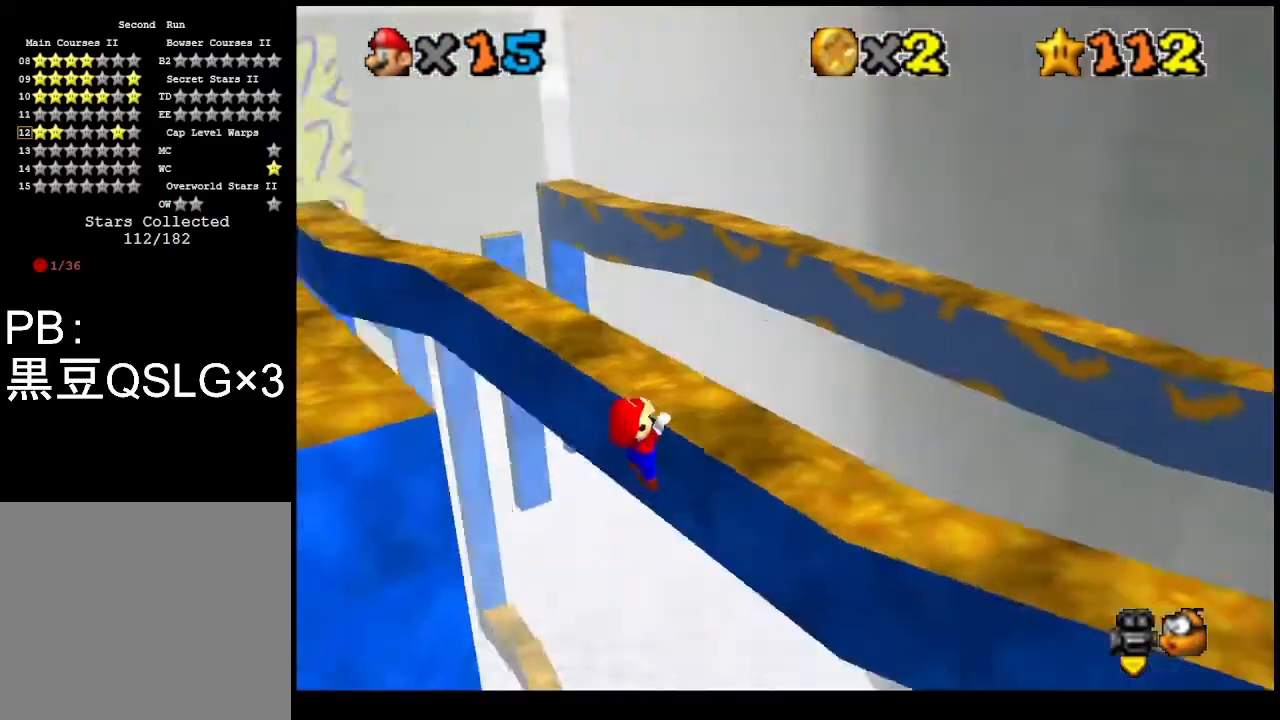
{"buttons": [], "left_stick": "left", "events": [[67, "CIRCLE", "down"], [167, "CIRCLE", "up"], [233, "CIRCLE", "down"], [300, "CIRCLE", "up"], [367, "CIRCLE", "down"], [500, "CIRCLE", "up"], [500, "left_stick", "left"]]}
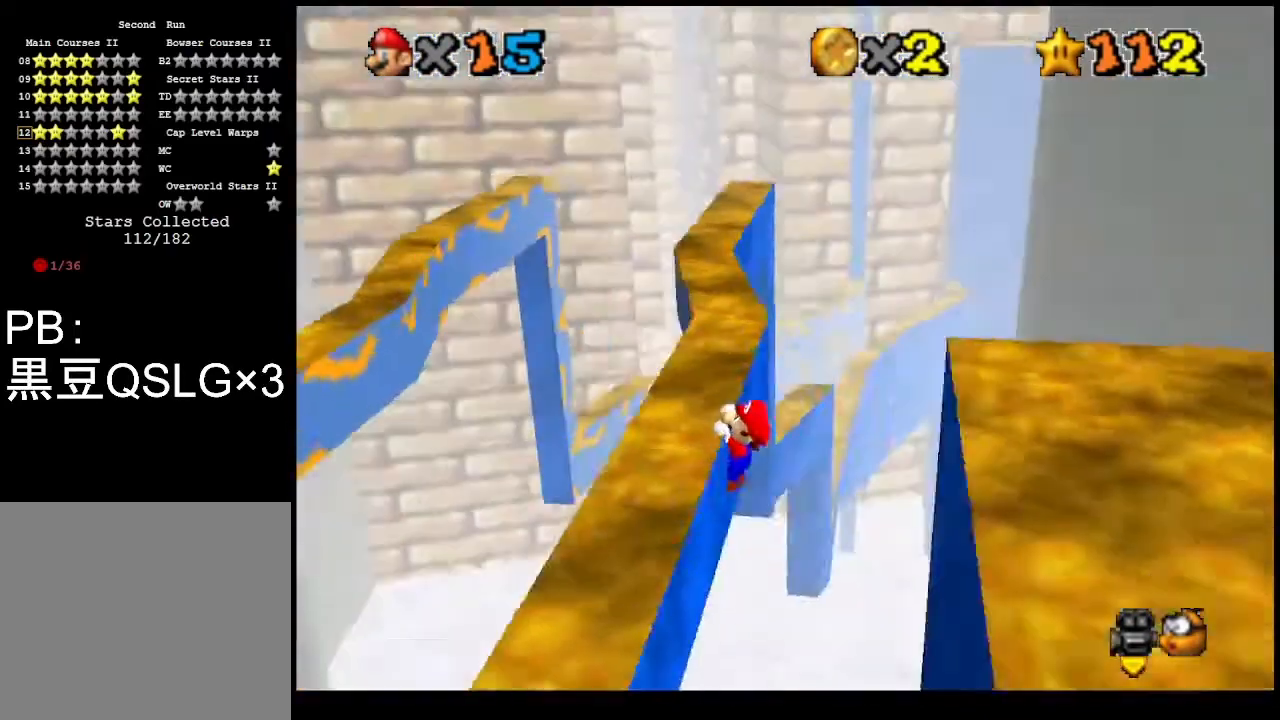
{"buttons": [], "left_stick": "center", "events": [[200, "left_stick", "center"]]}
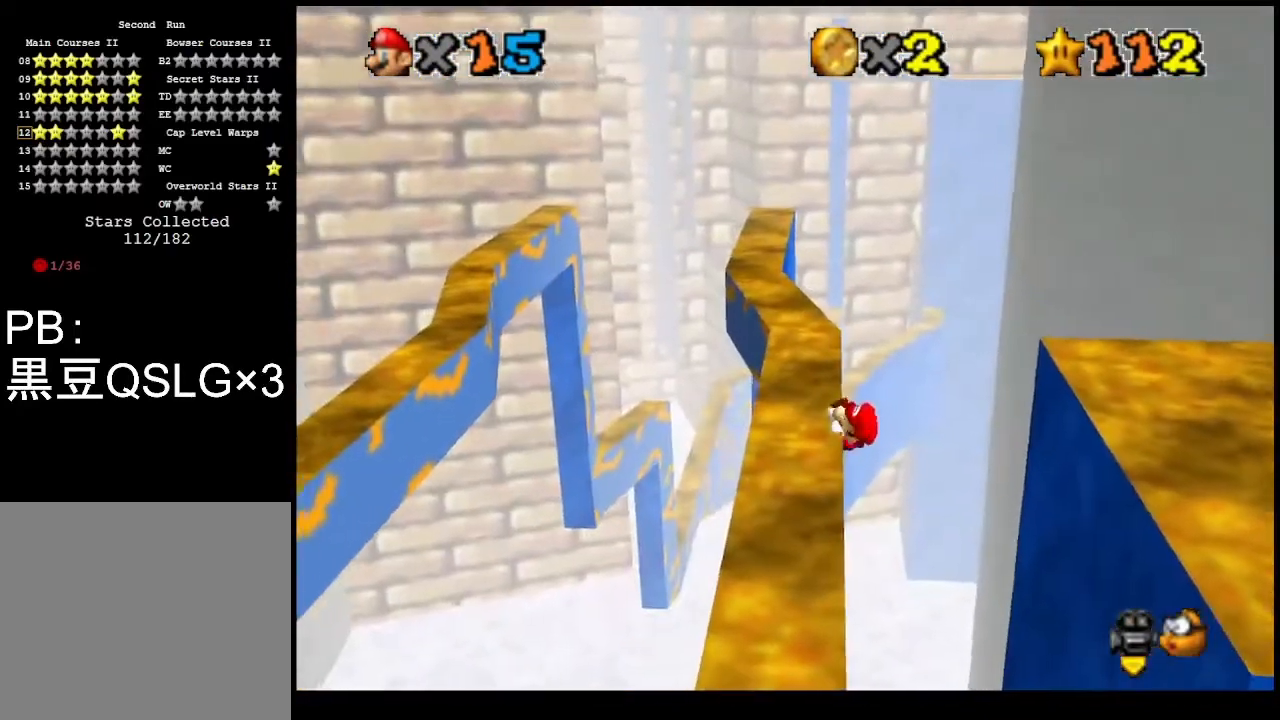
{"buttons": ["CROSS"], "left_stick": "center", "events": [[500, "CROSS", "down"]]}
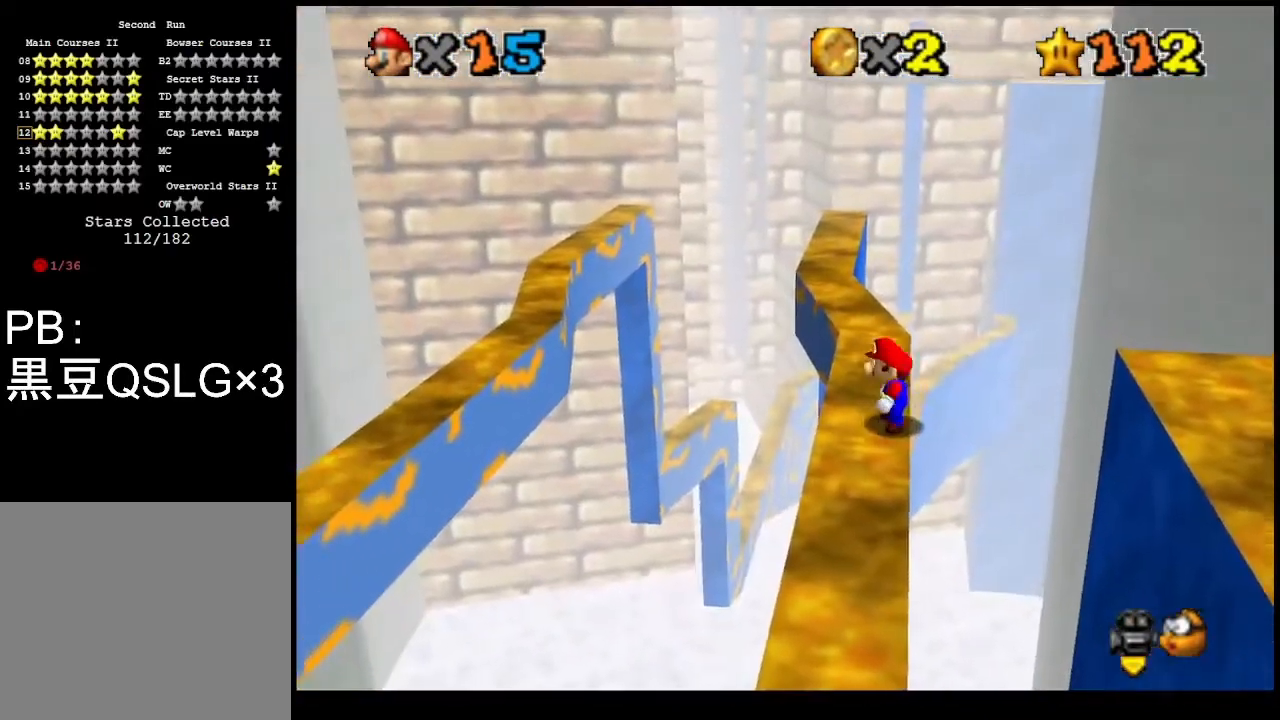
{"buttons": ["CROSS"], "left_stick": "up", "events": [[67, "left_stick", "right"], [200, "left_stick", "up"]]}
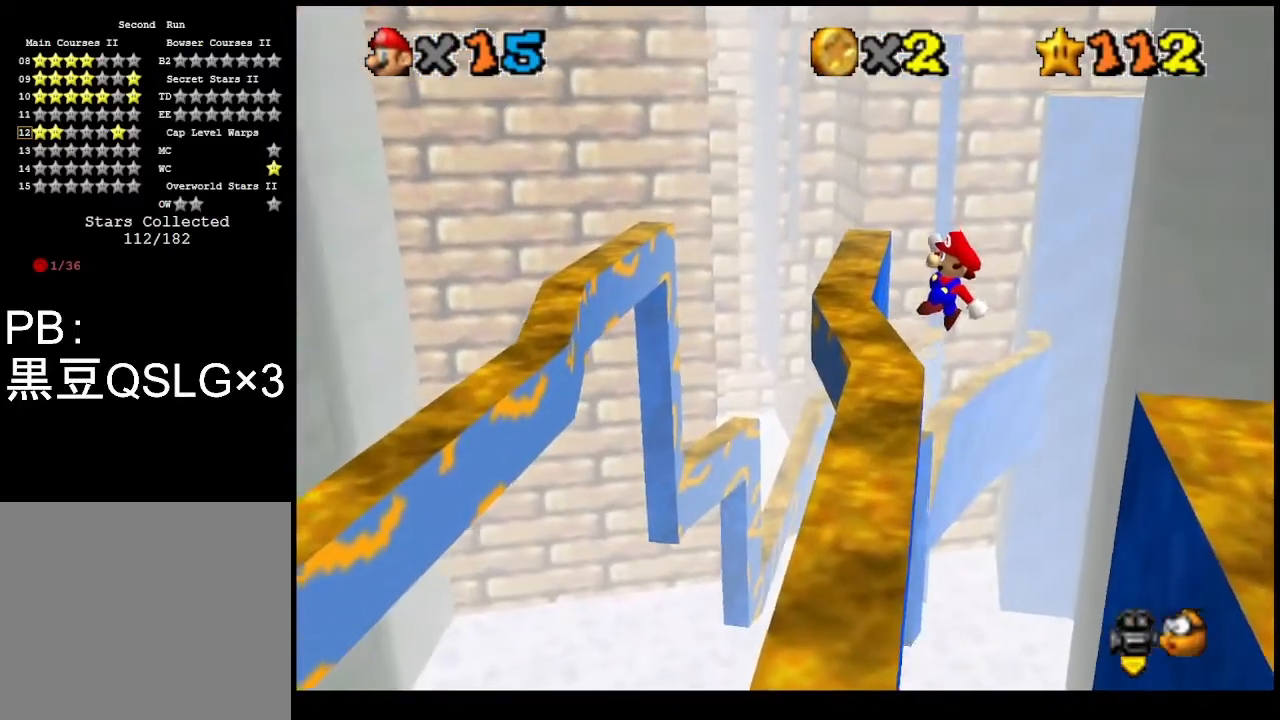
{"buttons": ["CROSS"], "left_stick": "up-left", "events": [[100, "left_stick", "up-left"]]}
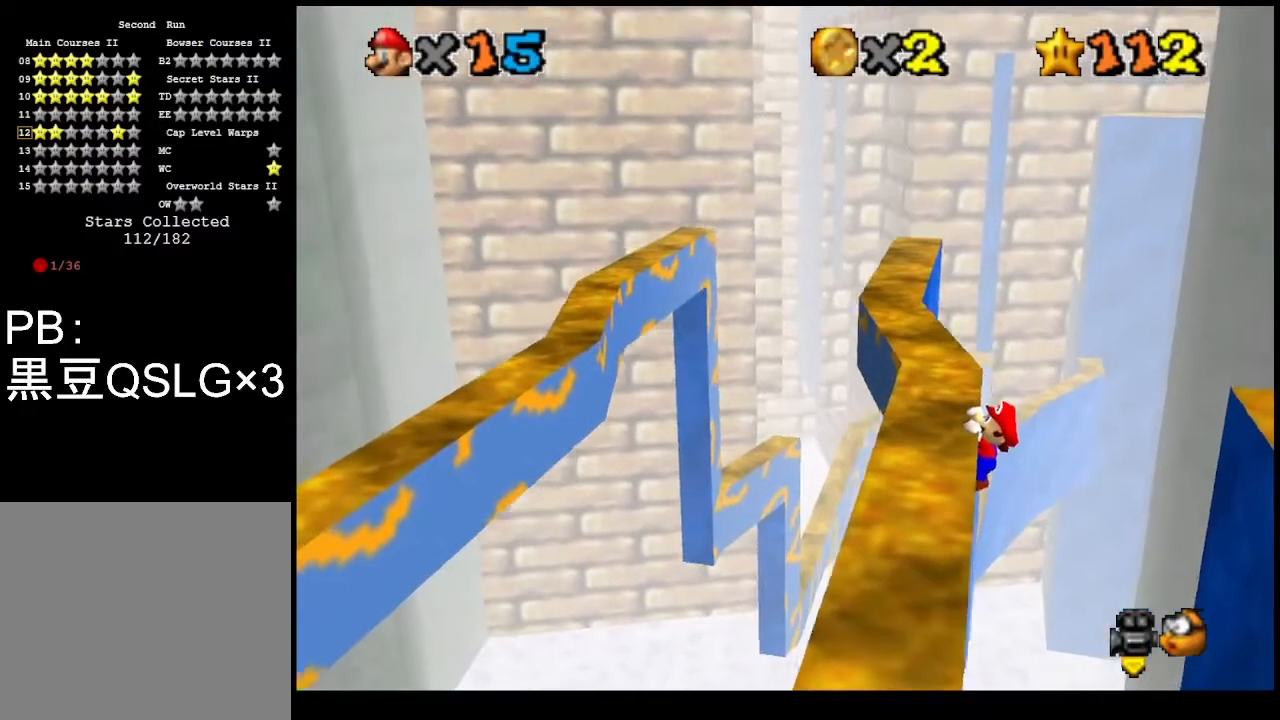
{"buttons": [], "left_stick": "center", "events": [[100, "CROSS", "up"], [333, "left_stick", "center"]]}
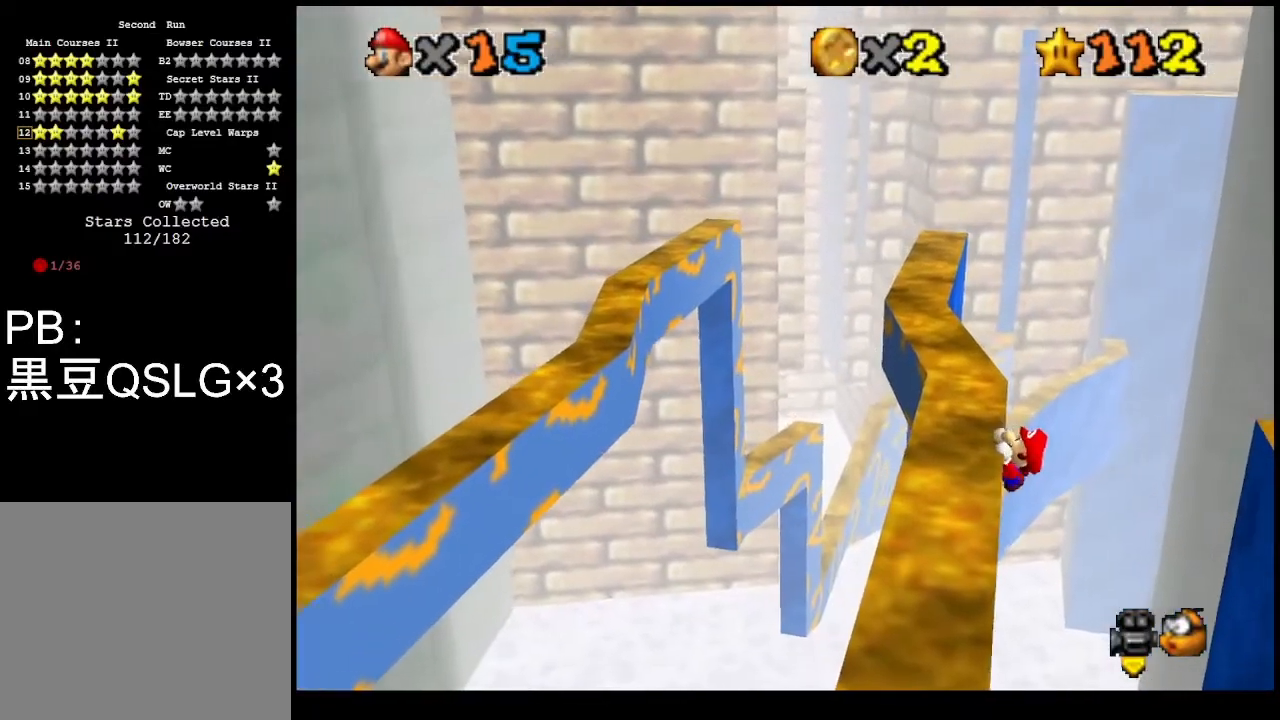
{"buttons": [], "left_stick": "center", "events": []}
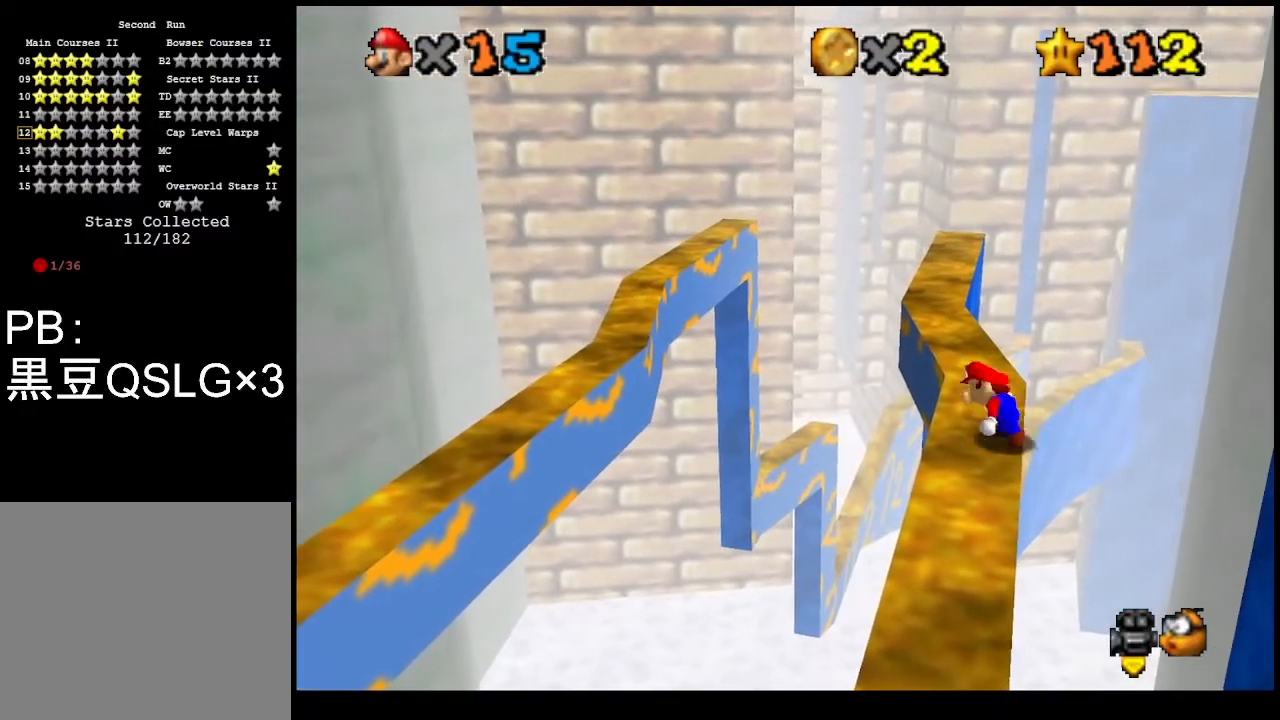
{"buttons": ["CROSS"], "left_stick": "up", "events": [[200, "CROSS", "down"], [233, "left_stick", "right"], [400, "left_stick", "up"]]}
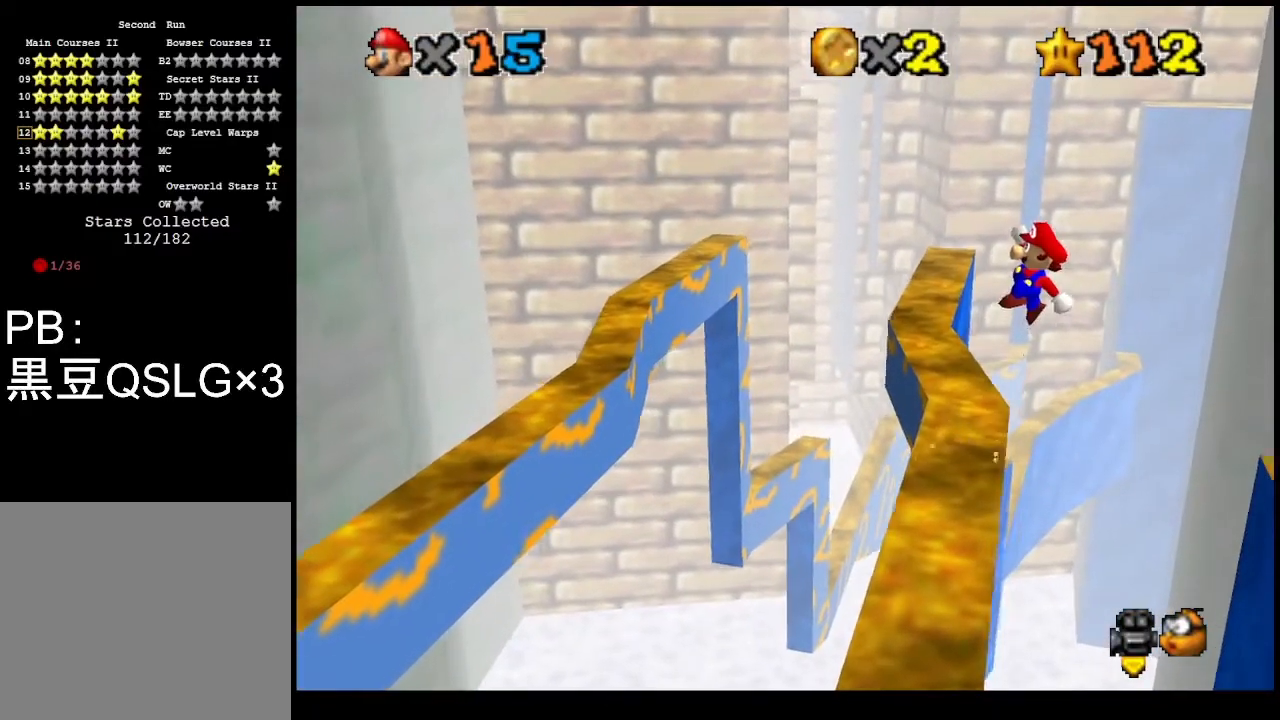
{"buttons": ["CROSS"], "left_stick": "up-left", "events": [[400, "left_stick", "up-left"]]}
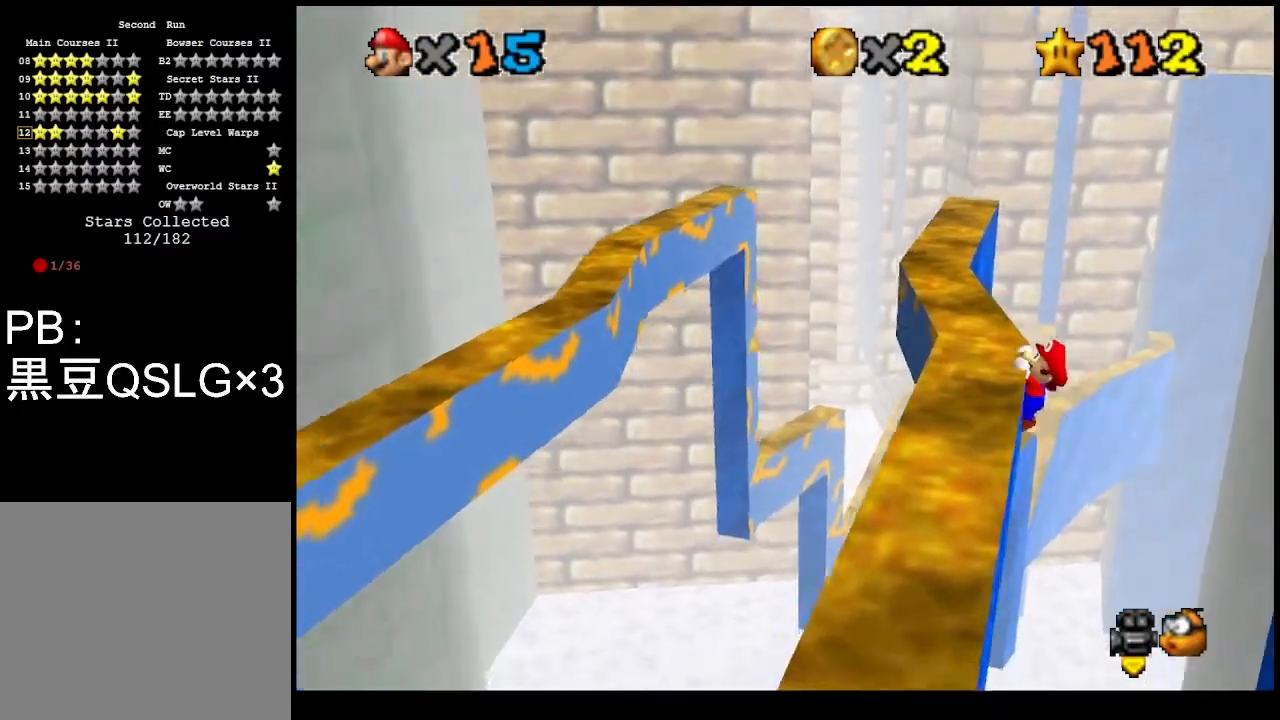
{"buttons": [], "left_stick": "center", "events": [[100, "CROSS", "up"], [200, "left_stick", "center"]]}
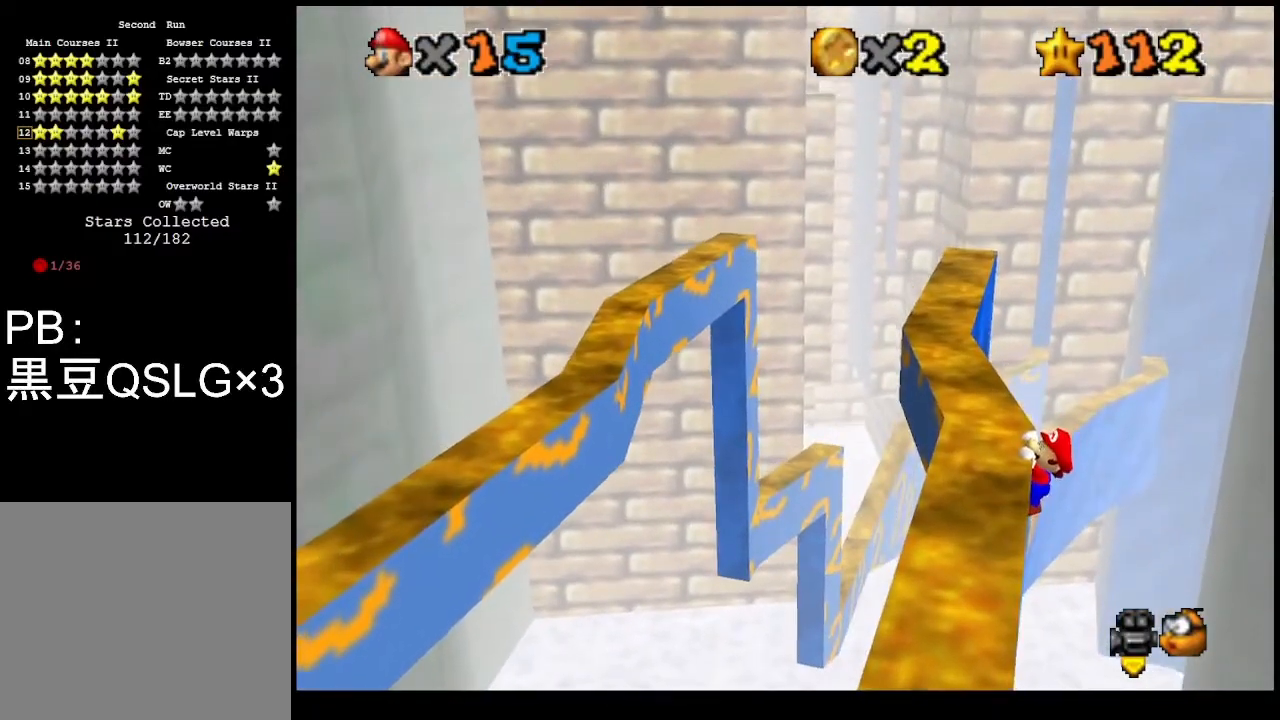
{"buttons": ["DPAD_RIGHT"], "left_stick": "center", "events": [[133, "DPAD_RIGHT", "down"]]}
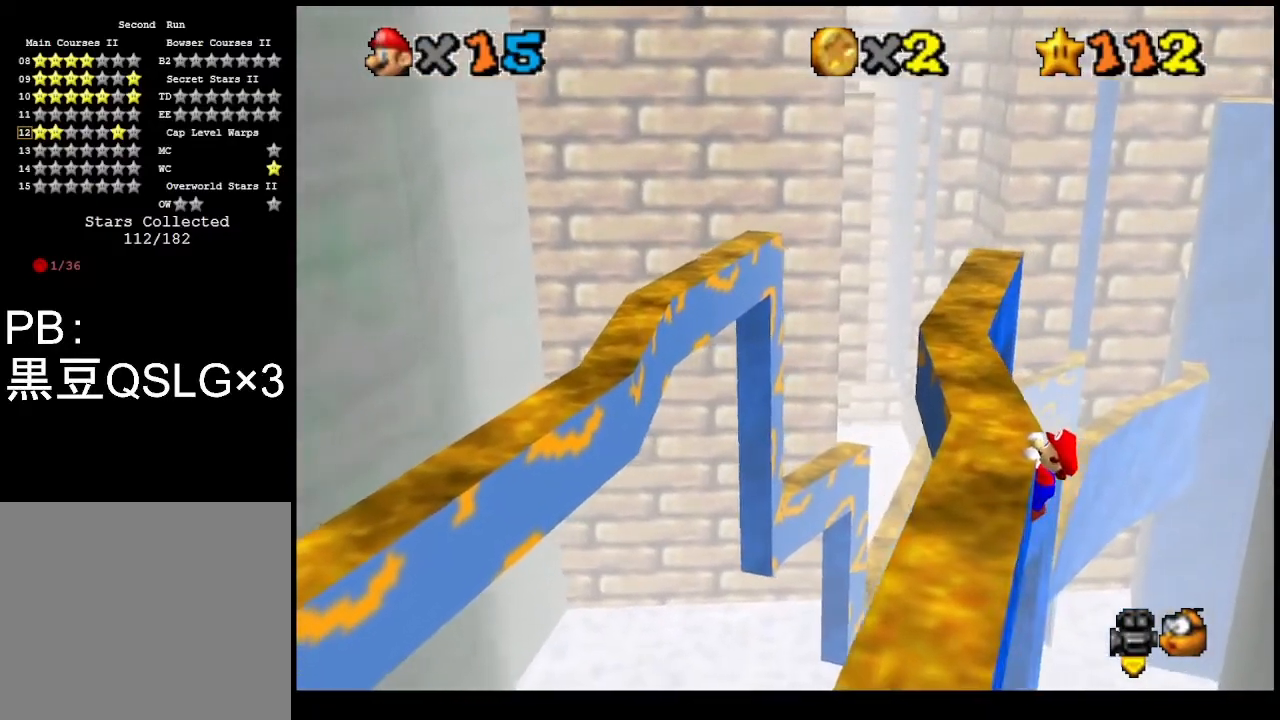
{"buttons": ["DPAD_RIGHT"], "left_stick": "center", "events": []}
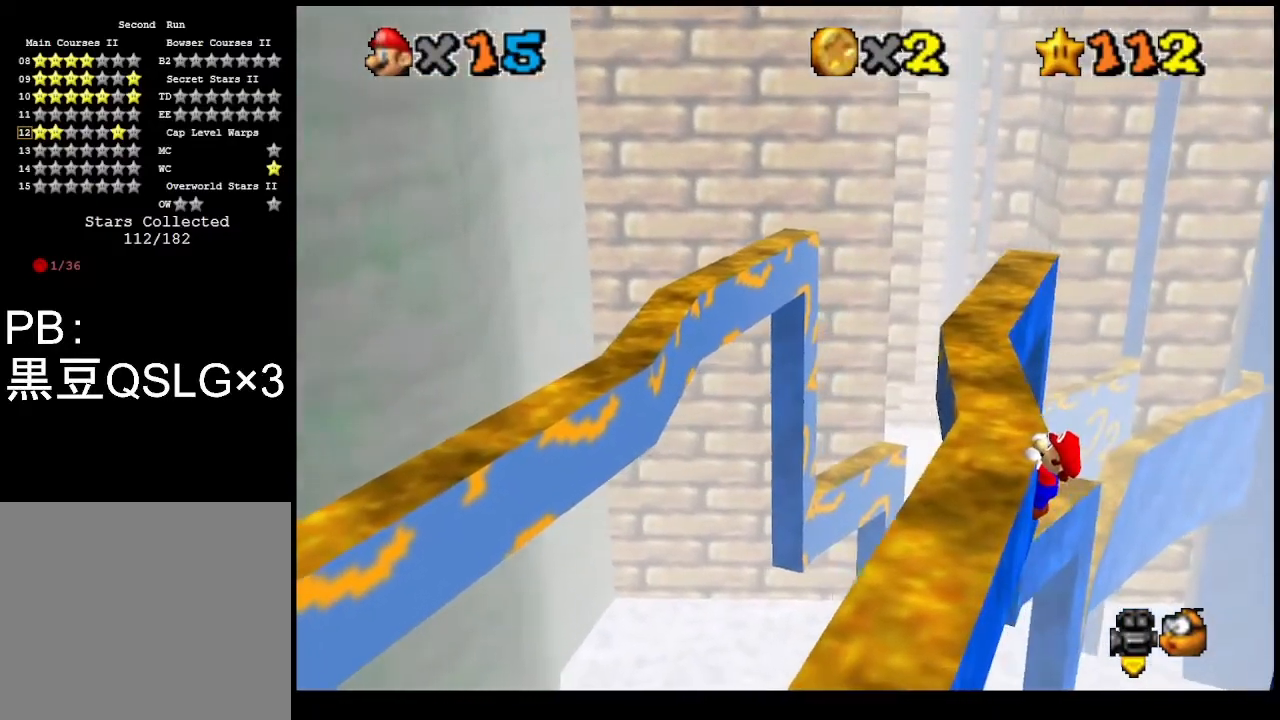
{"buttons": ["DPAD_RIGHT"], "left_stick": "center", "events": []}